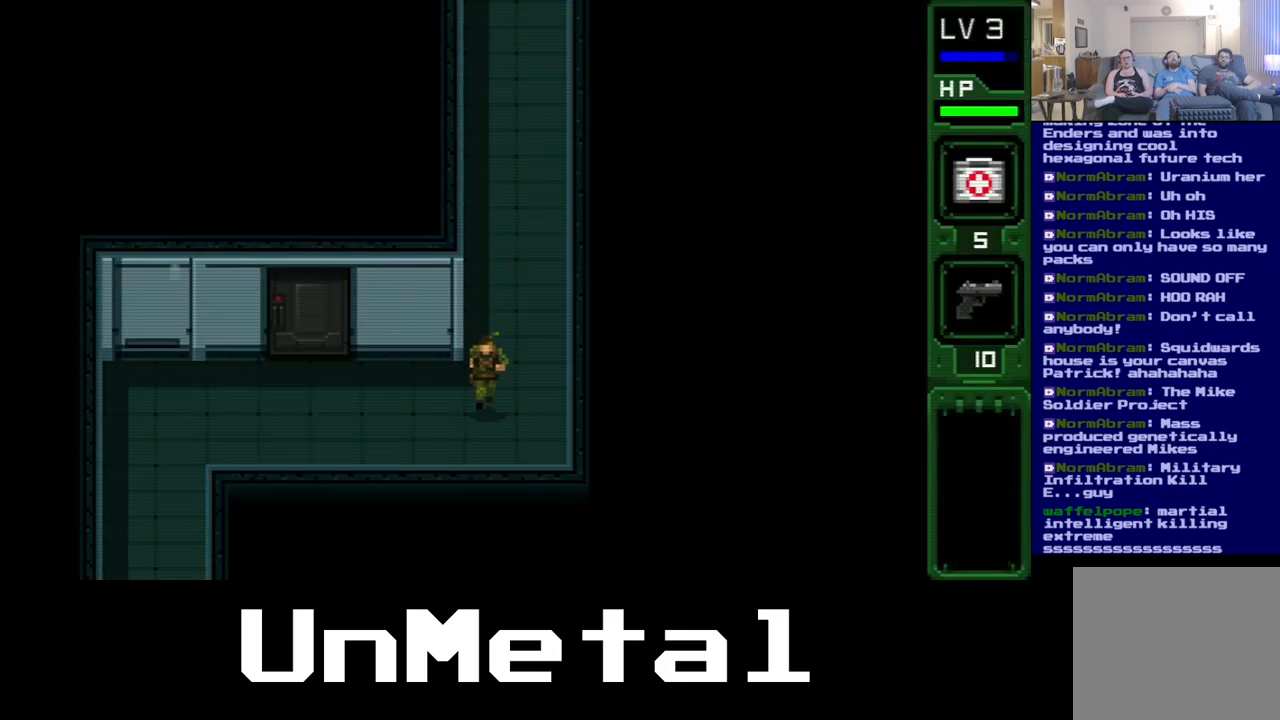
Gameplay with a controller (Xbox layout); each line is a JSON object with the inputs held at the frame after it. "events" lists button and stick changes between this image and that frame as [ms after this image, input, new state], when the widget could be followed in between. Not read: L3 R3.
{"buttons": ["DPAD_LEFT"], "left_stick": "center", "right_stick": "center", "events": [[50, "DPAD_DOWN", "up"], [50, "DPAD_LEFT", "down"]]}
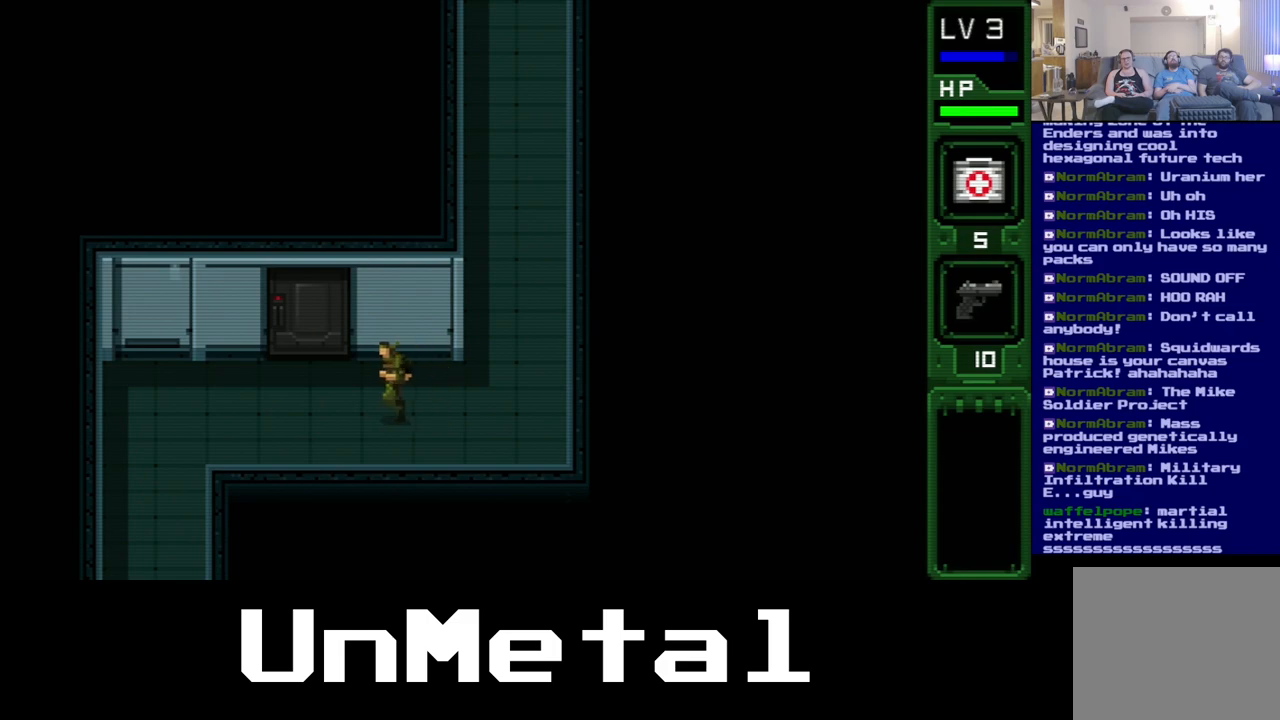
{"buttons": ["DPAD_UP"], "left_stick": "center", "right_stick": "center", "events": [[367, "DPAD_LEFT", "up"], [367, "DPAD_UP", "down"]]}
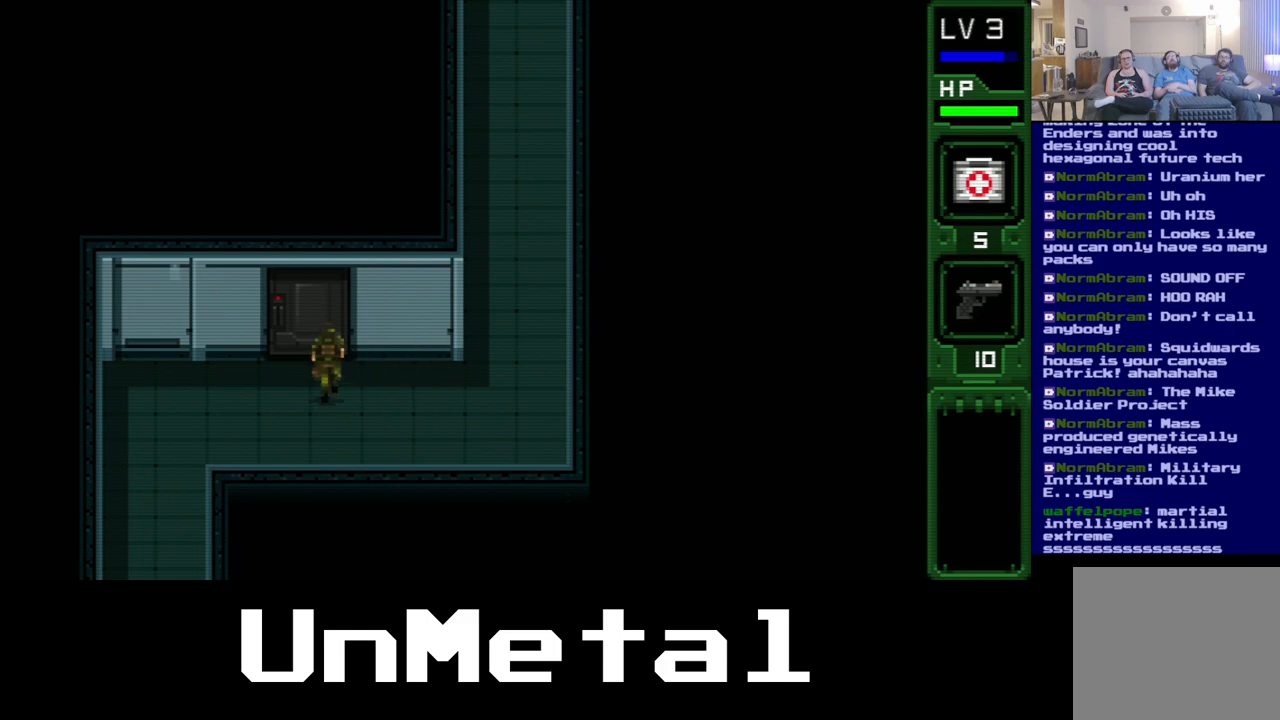
{"buttons": ["DPAD_UP"], "left_stick": "center", "right_stick": "center", "events": []}
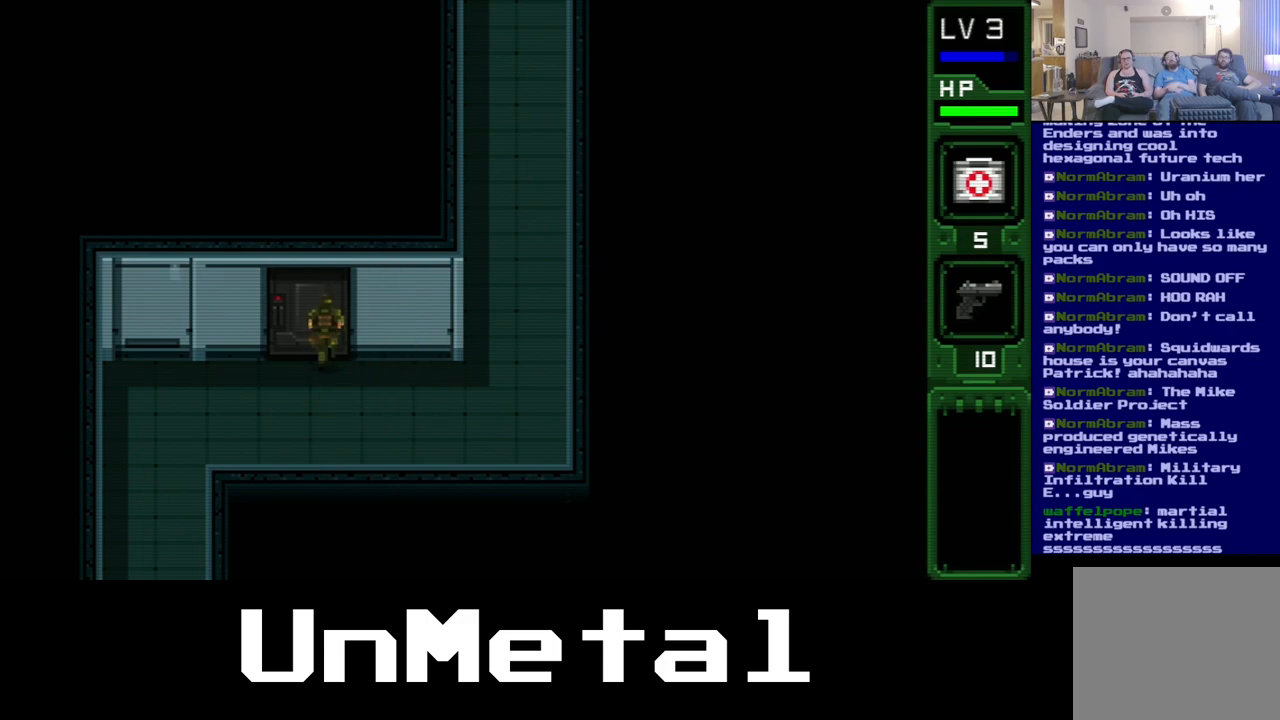
{"buttons": ["DPAD_UP"], "left_stick": "center", "right_stick": "center", "events": [[300, "DPAD_LEFT", "down"], [367, "DPAD_LEFT", "up"]]}
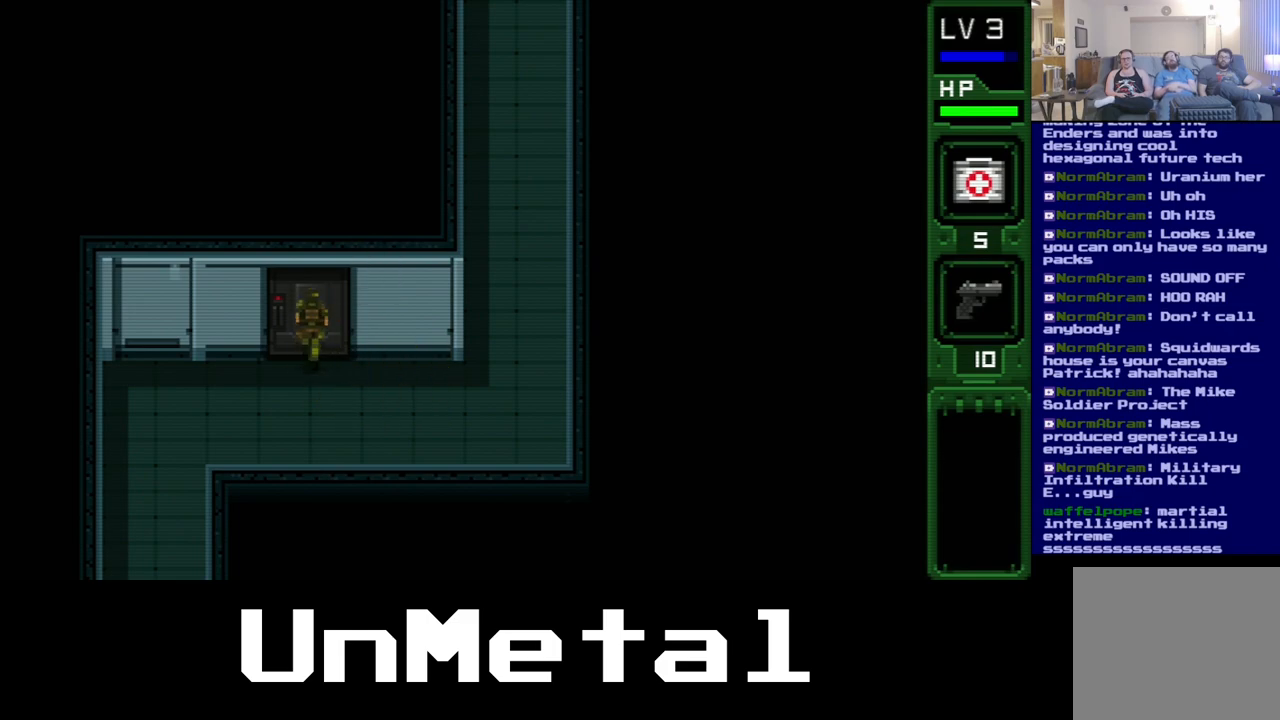
{"buttons": ["DPAD_DOWN", "DPAD_LEFT"], "left_stick": "center", "right_stick": "center", "events": [[150, "DPAD_UP", "up"], [183, "DPAD_DOWN", "down"], [350, "DPAD_LEFT", "down"]]}
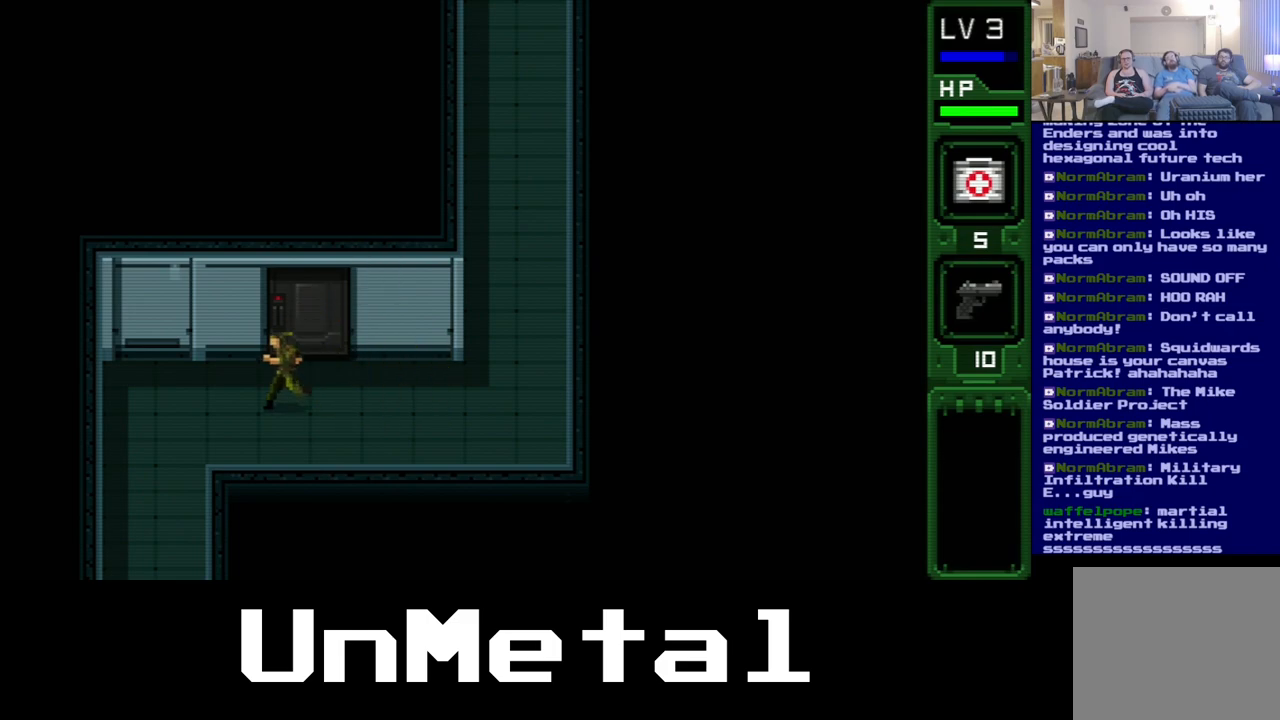
{"buttons": ["DPAD_DOWN", "DPAD_LEFT"], "left_stick": "center", "right_stick": "center", "events": []}
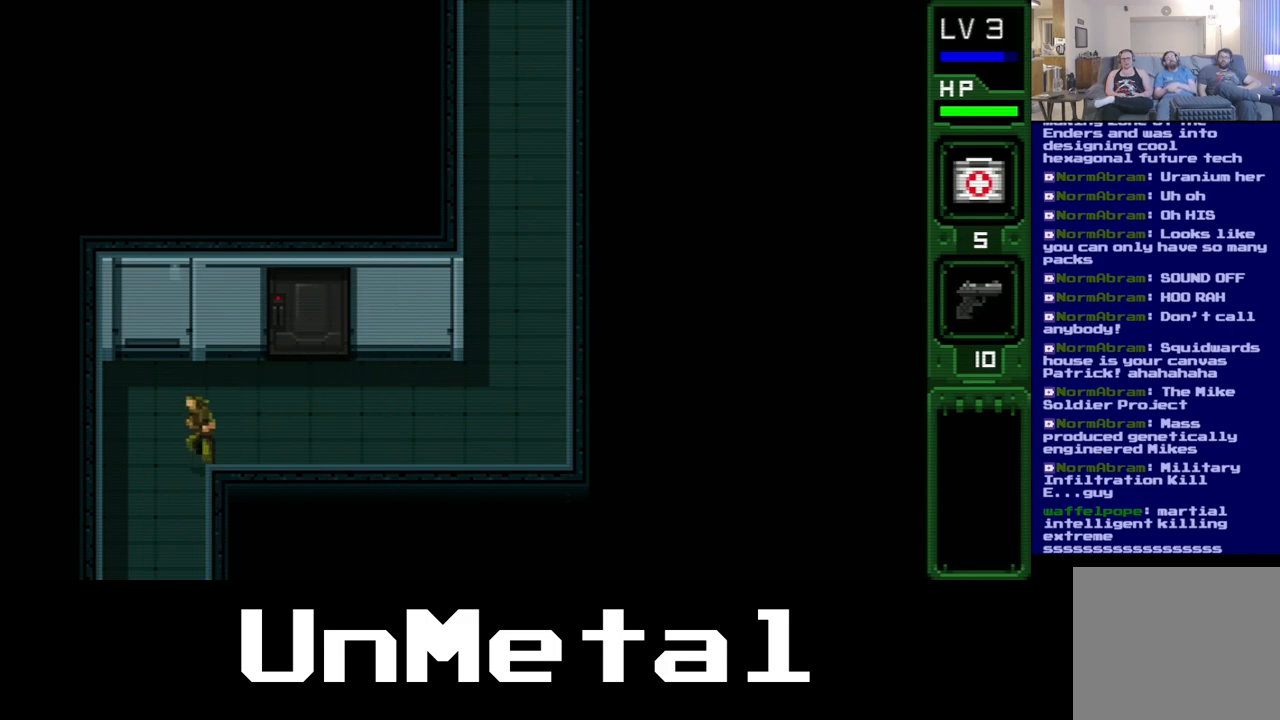
{"buttons": ["DPAD_DOWN"], "left_stick": "center", "right_stick": "center", "events": [[100, "DPAD_LEFT", "up"]]}
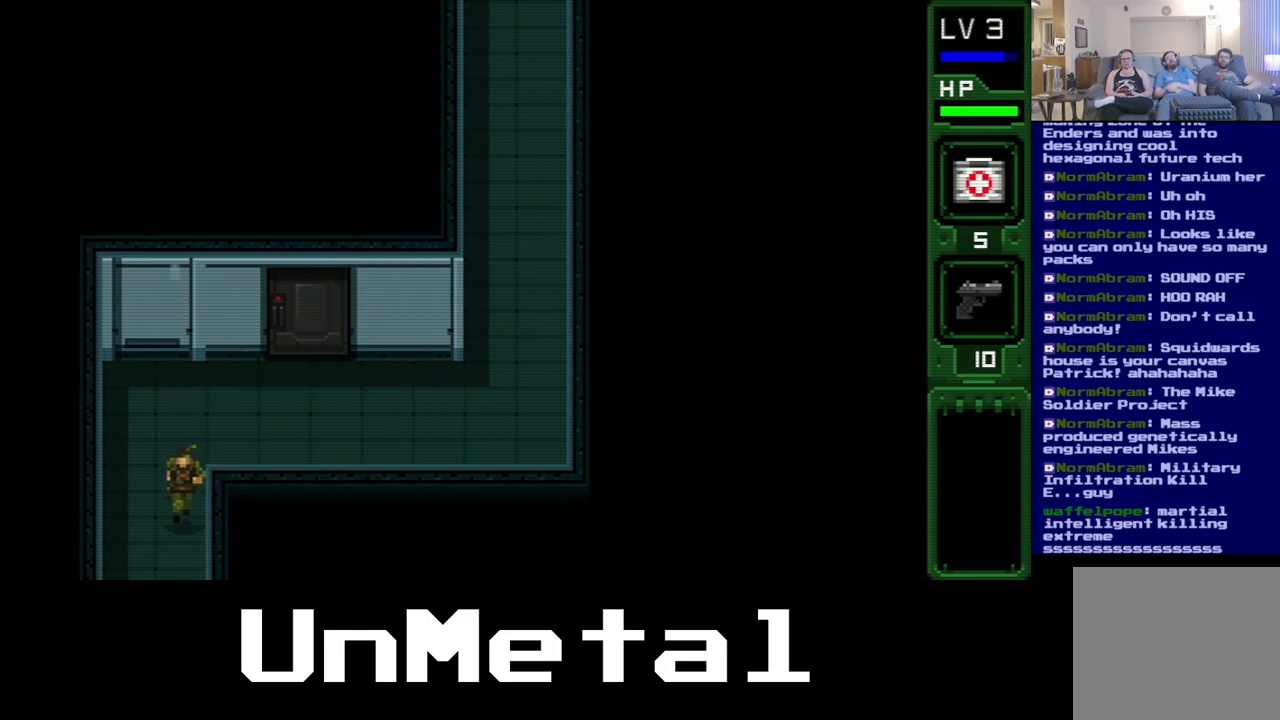
{"buttons": ["DPAD_DOWN"], "left_stick": "center", "right_stick": "center", "events": []}
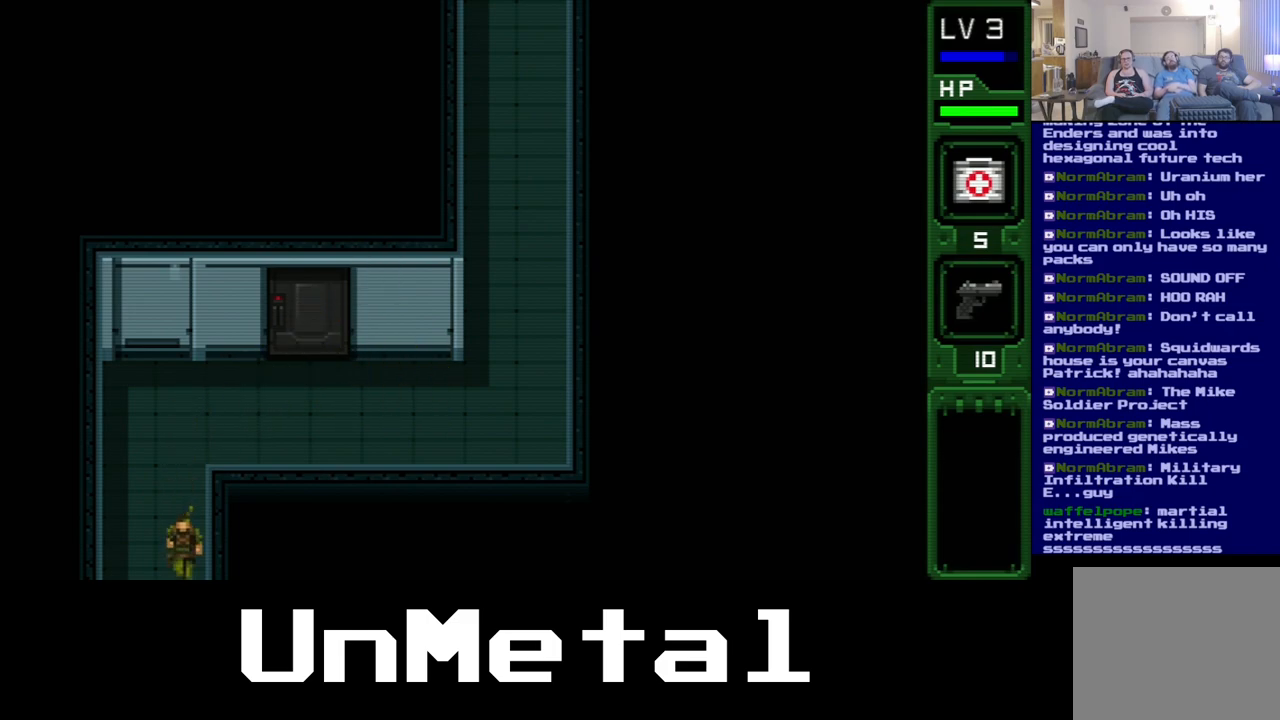
{"buttons": ["DPAD_DOWN"], "left_stick": "center", "right_stick": "center", "events": []}
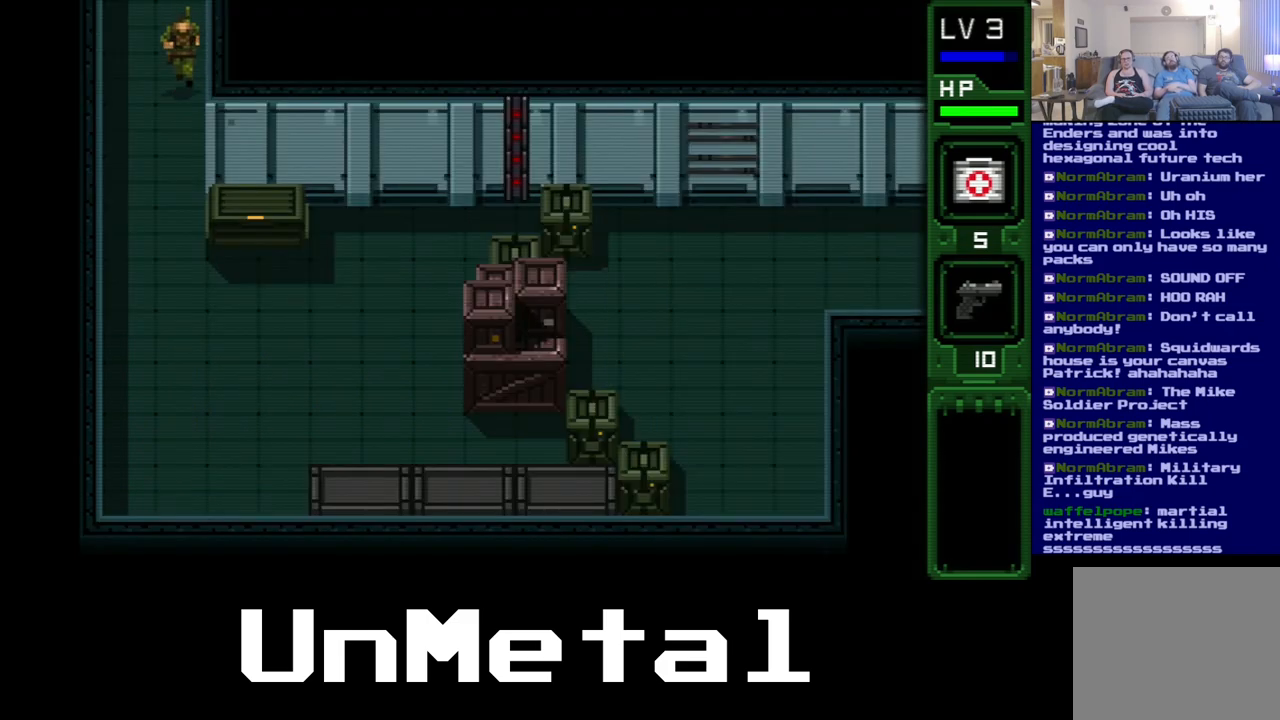
{"buttons": ["DPAD_DOWN"], "left_stick": "center", "right_stick": "center", "events": []}
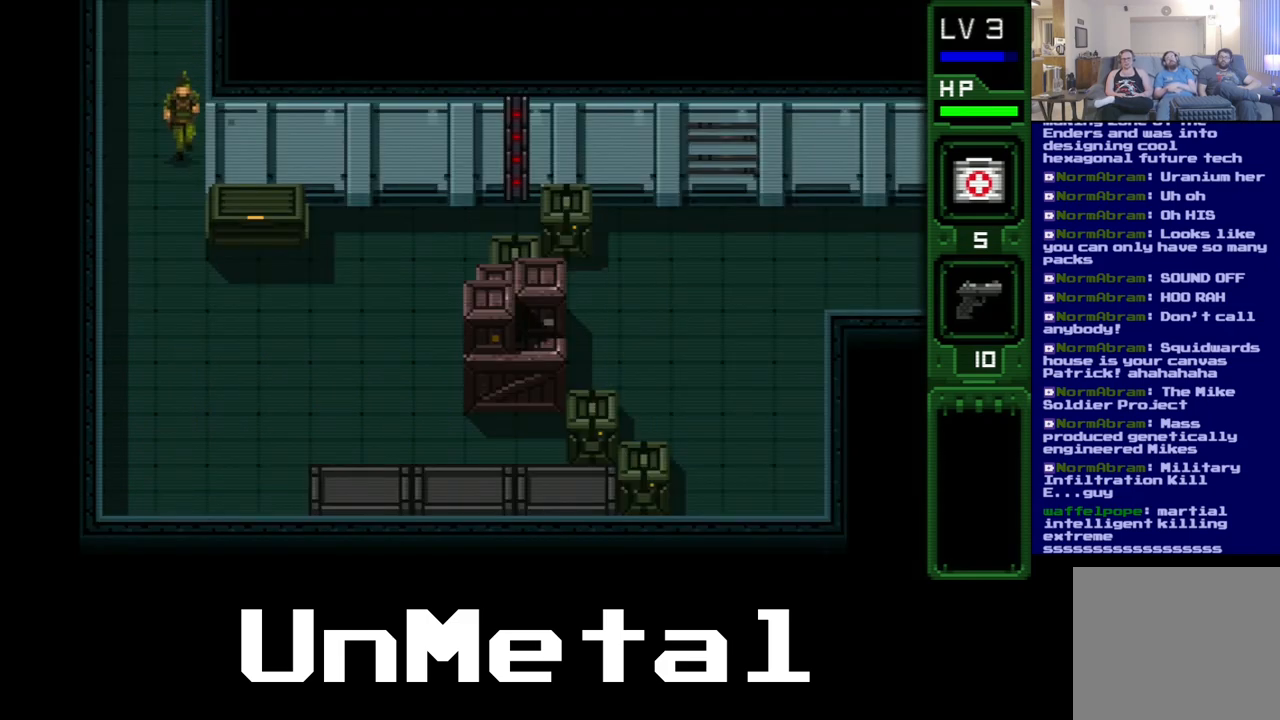
{"buttons": [], "left_stick": "center", "right_stick": "center", "events": [[250, "DPAD_DOWN", "up"]]}
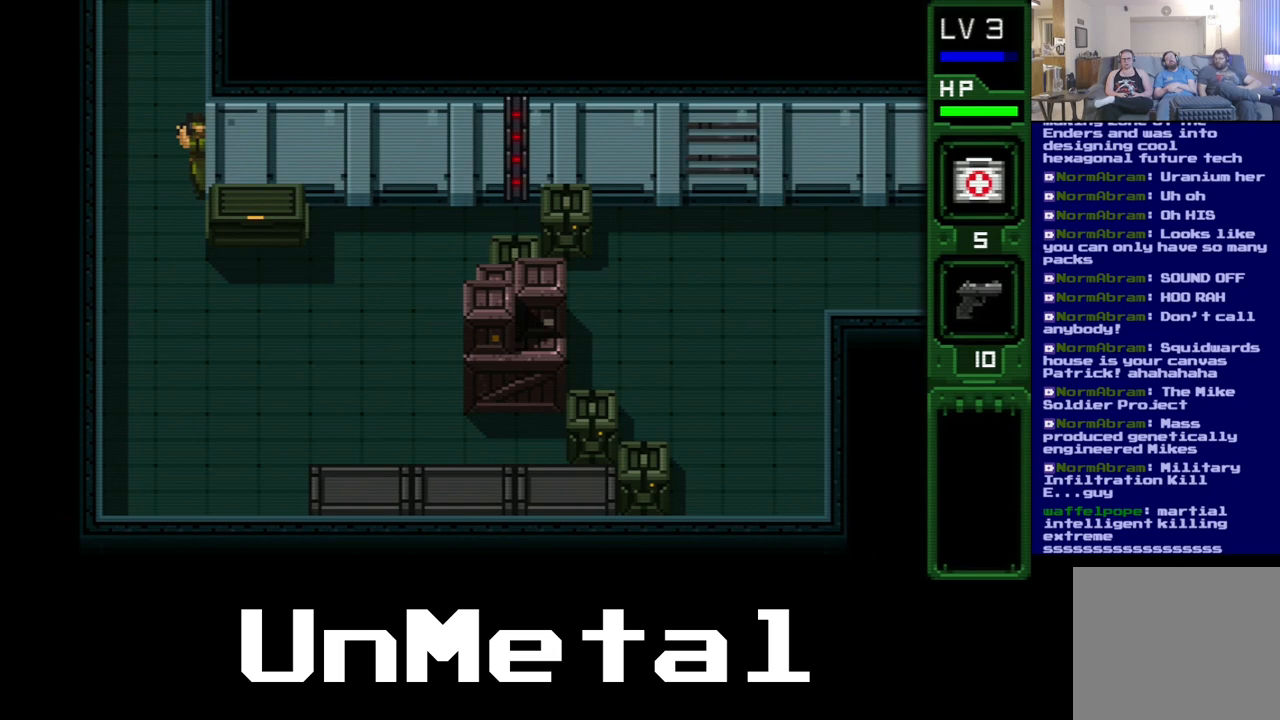
{"buttons": [], "left_stick": "center", "right_stick": "center", "events": []}
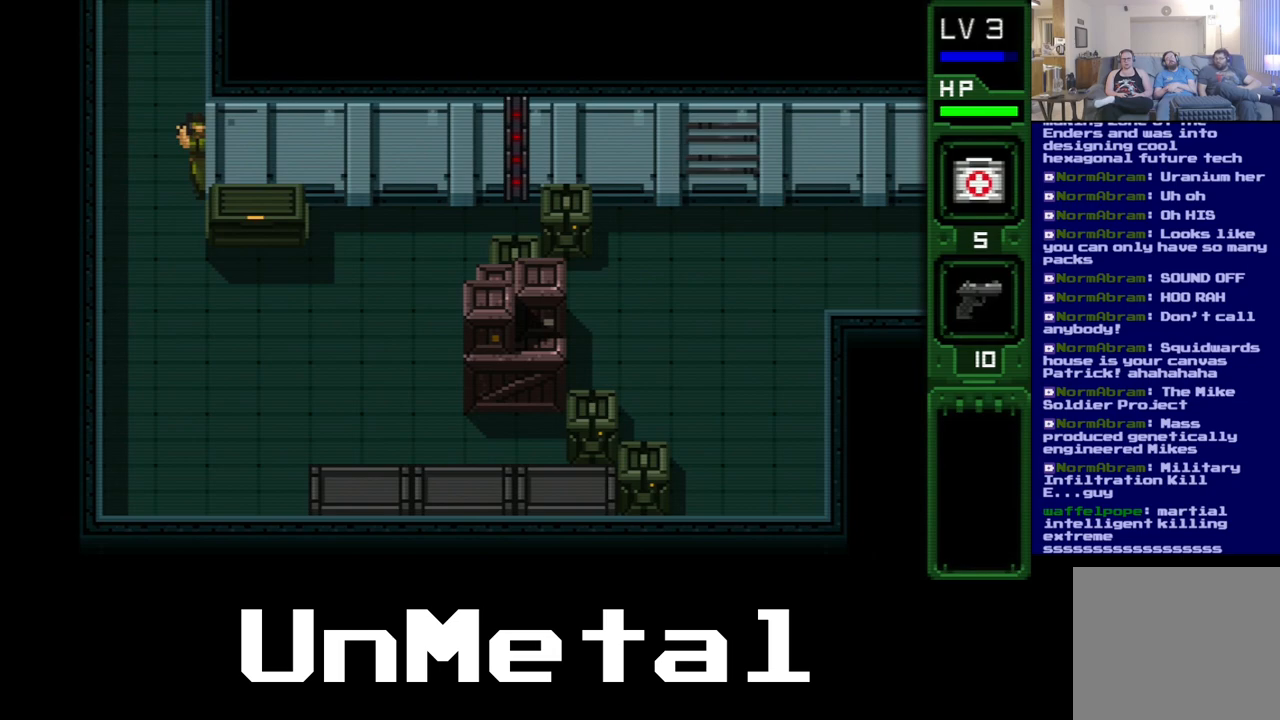
{"buttons": ["DPAD_DOWN"], "left_stick": "center", "right_stick": "center", "events": [[483, "DPAD_DOWN", "down"]]}
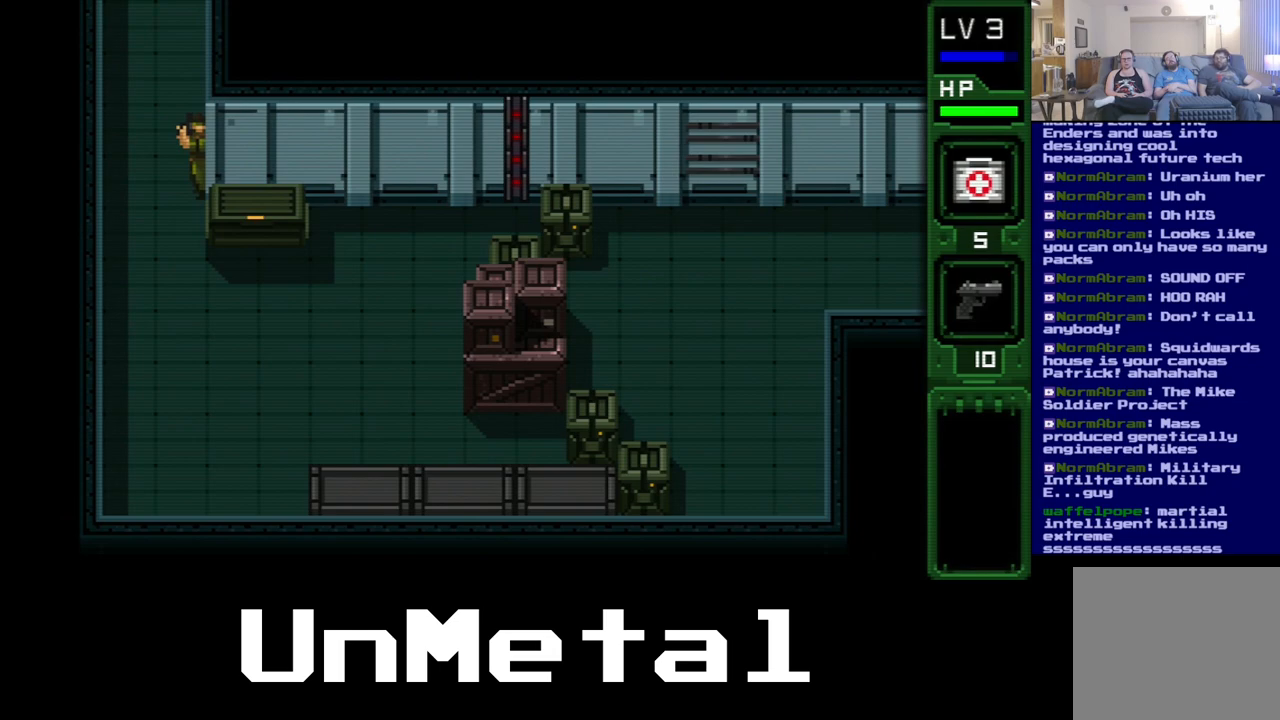
{"buttons": ["DPAD_RIGHT"], "left_stick": "center", "right_stick": "center", "events": [[317, "DPAD_DOWN", "up"], [333, "DPAD_RIGHT", "down"]]}
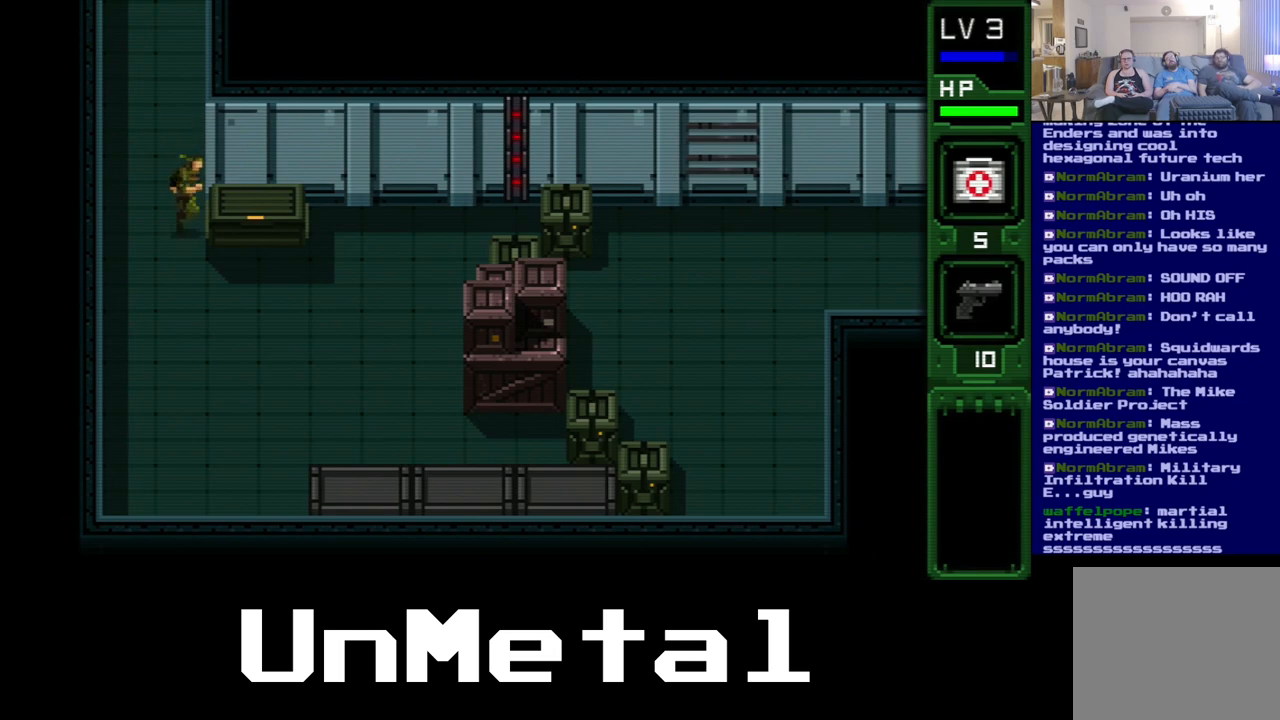
{"buttons": ["DPAD_DOWN"], "left_stick": "center", "right_stick": "center", "events": [[83, "B", "down"], [267, "DPAD_DOWN", "down"], [267, "DPAD_RIGHT", "up"], [300, "B", "up"]]}
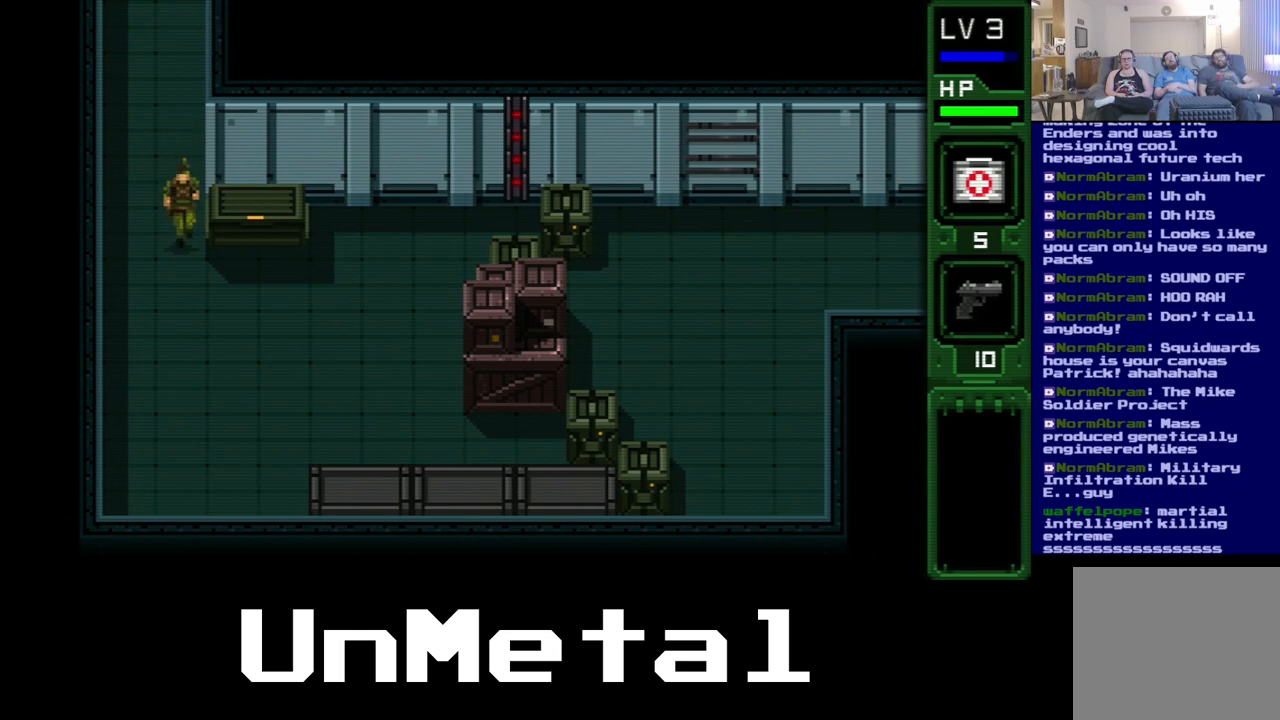
{"buttons": ["DPAD_DOWN", "DPAD_RIGHT"], "left_stick": "center", "right_stick": "center", "events": [[200, "DPAD_RIGHT", "down"]]}
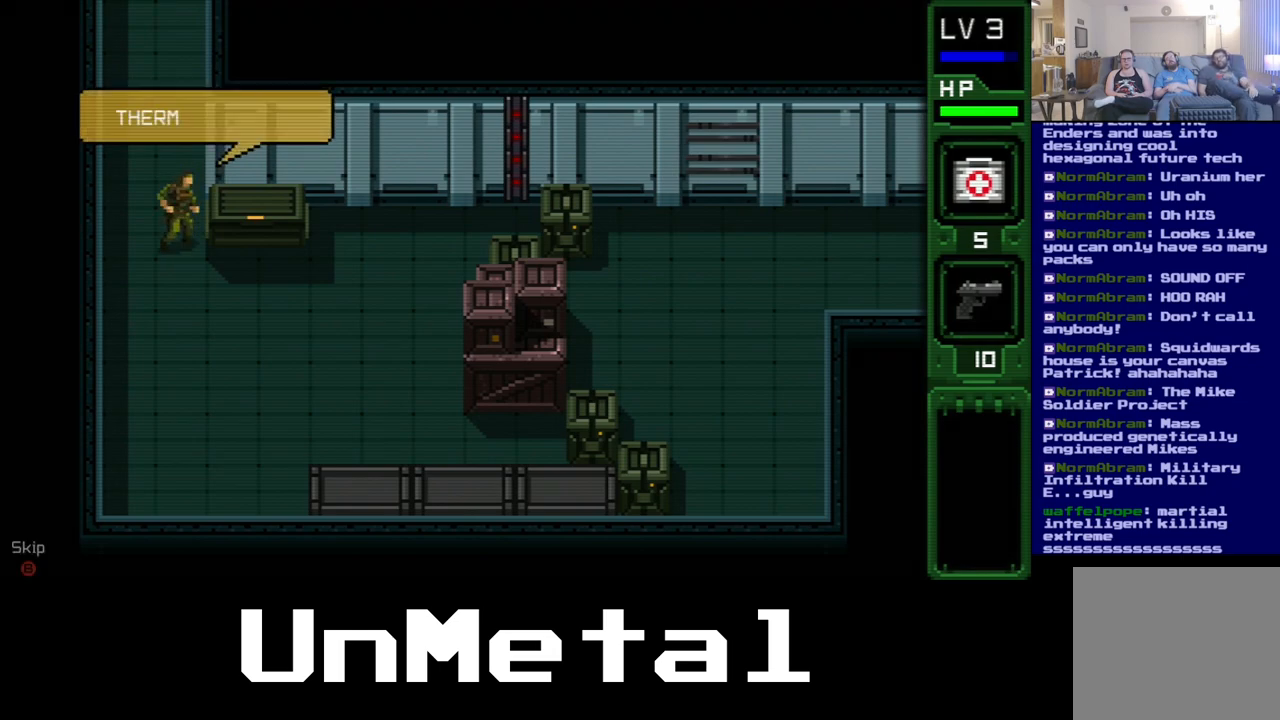
{"buttons": [], "left_stick": "center", "right_stick": "center", "events": [[83, "DPAD_DOWN", "up"], [83, "DPAD_RIGHT", "up"]]}